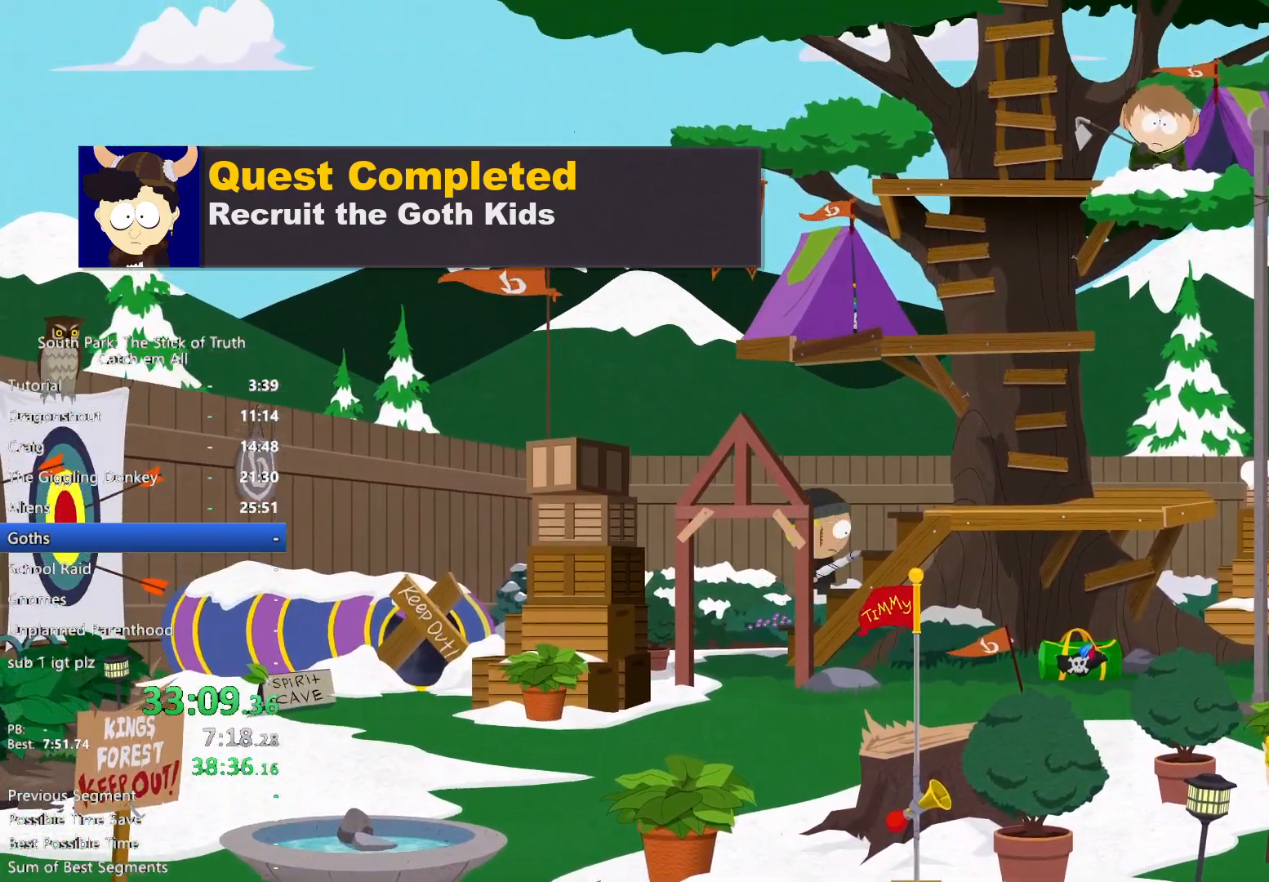
Gameplay with a controller (Xbox layout); each line is a JSON object with the inputs held at the frame after it (dt_ms = milliseconds from this image to that frame). "button_events" lists button changes between this image and that frame as [ms after this image, input, new state], when the widget could be followed in between (sticks are given only as held states). Not read: HOME L3 R3 SELECT X.
{"dt_ms": 500, "buttons": ["B"], "left_stick": "right", "right_stick": "center", "button_events": [[33, "Y", "down"], [100, "Y", "up"]]}
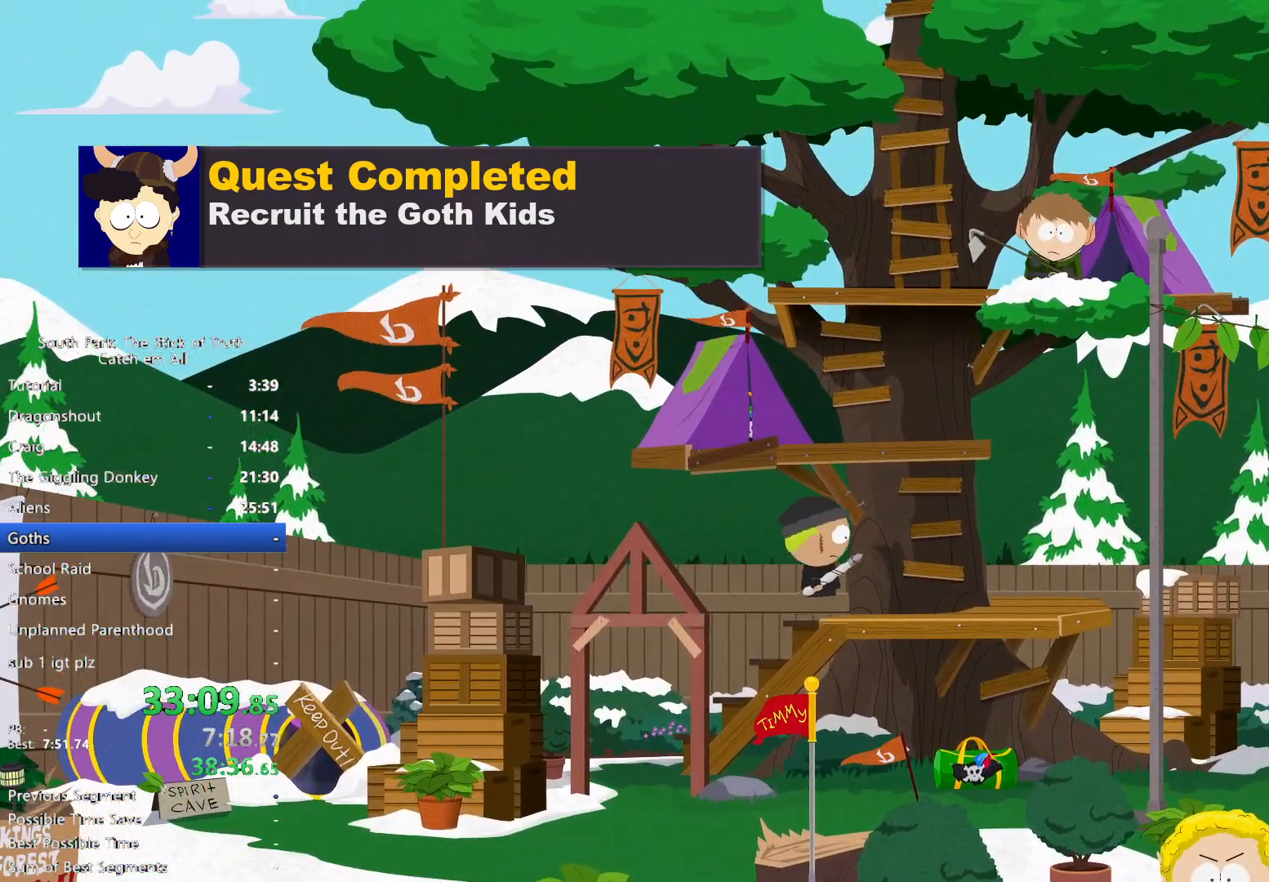
{"dt_ms": 500, "buttons": ["B"], "left_stick": "up-left", "right_stick": "center", "button_events": []}
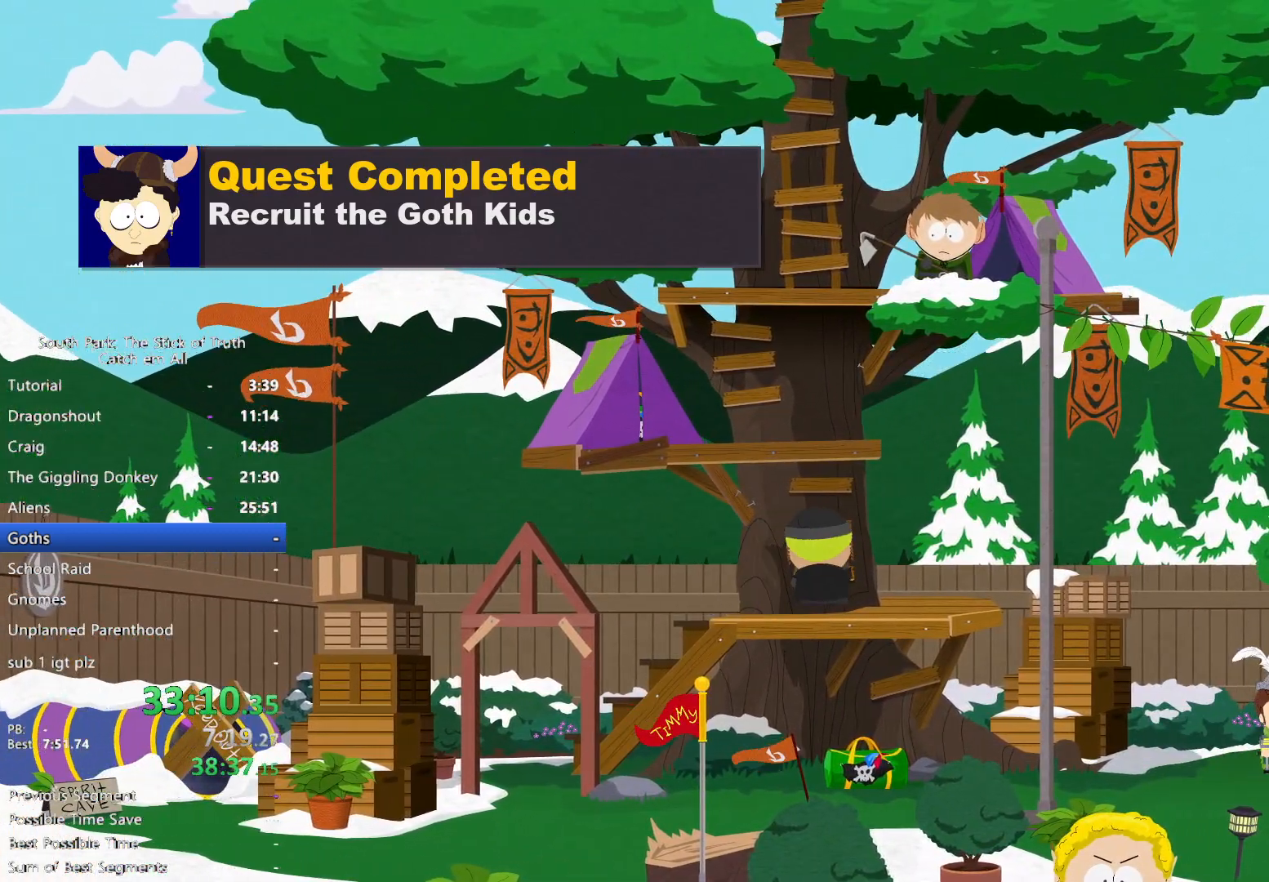
{"dt_ms": 500, "buttons": ["B"], "left_stick": "up-left", "right_stick": "center", "button_events": []}
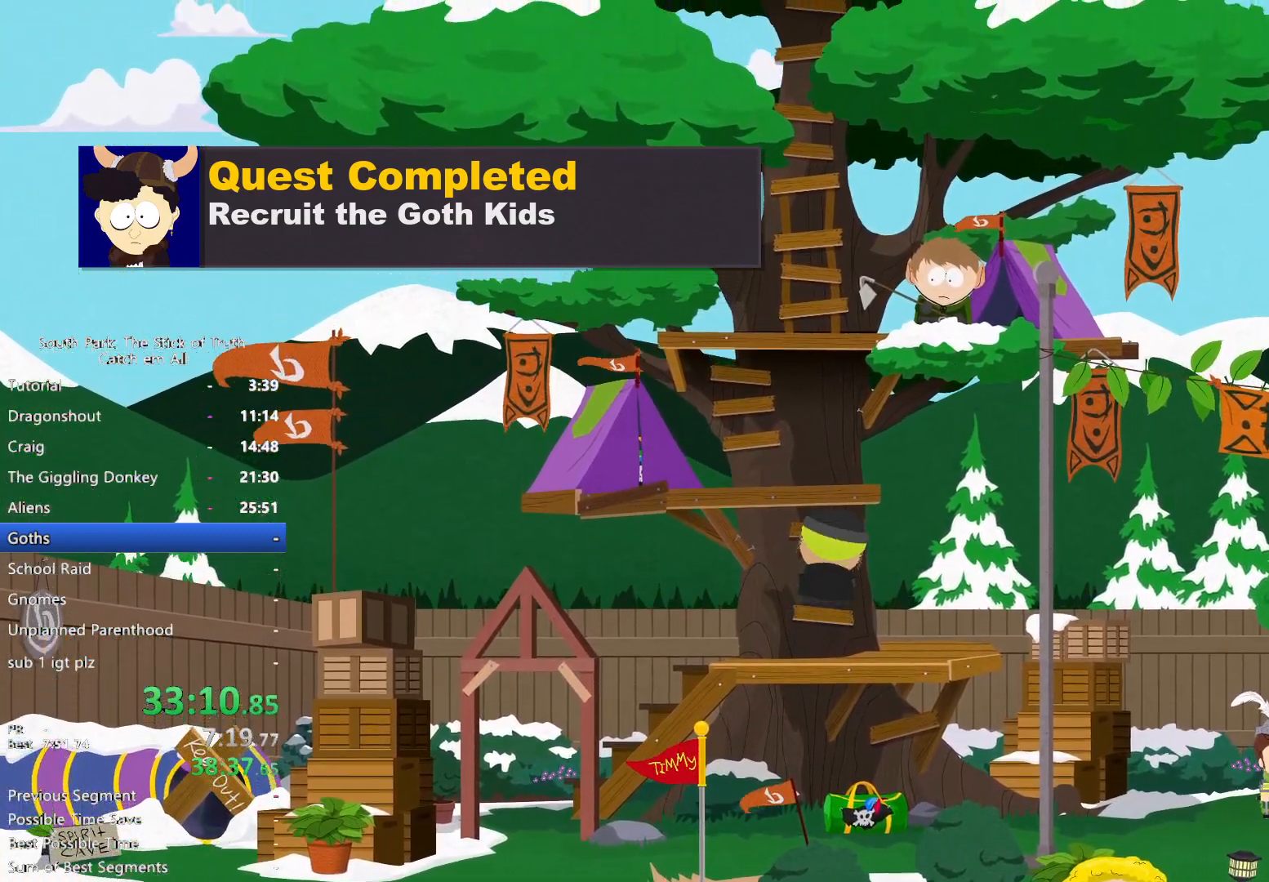
{"dt_ms": 1000, "buttons": ["B"], "left_stick": "up-left", "right_stick": "center"}
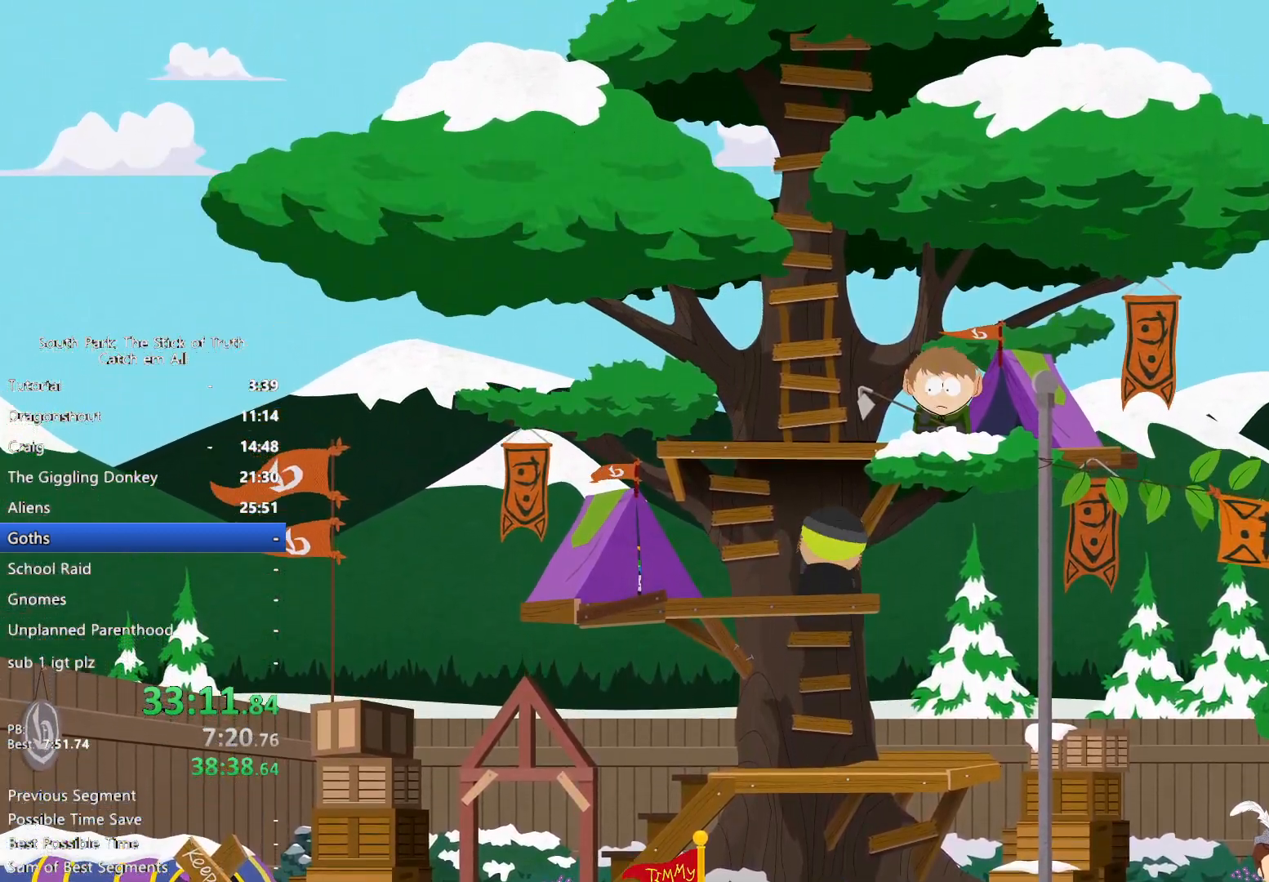
{"dt_ms": 500, "buttons": ["B"], "left_stick": "up", "right_stick": "center", "button_events": []}
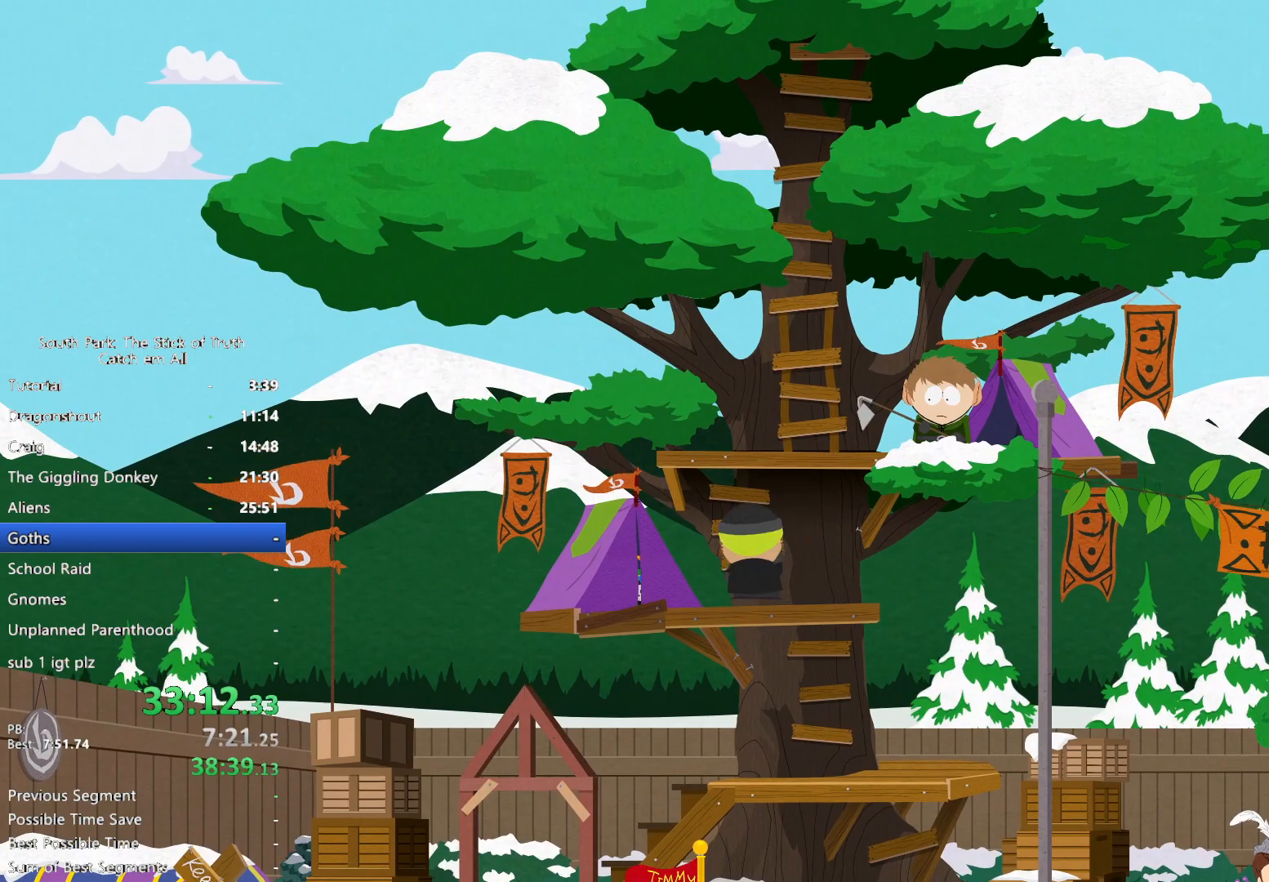
{"dt_ms": 500, "buttons": ["B"], "left_stick": "up-right", "right_stick": "center", "button_events": []}
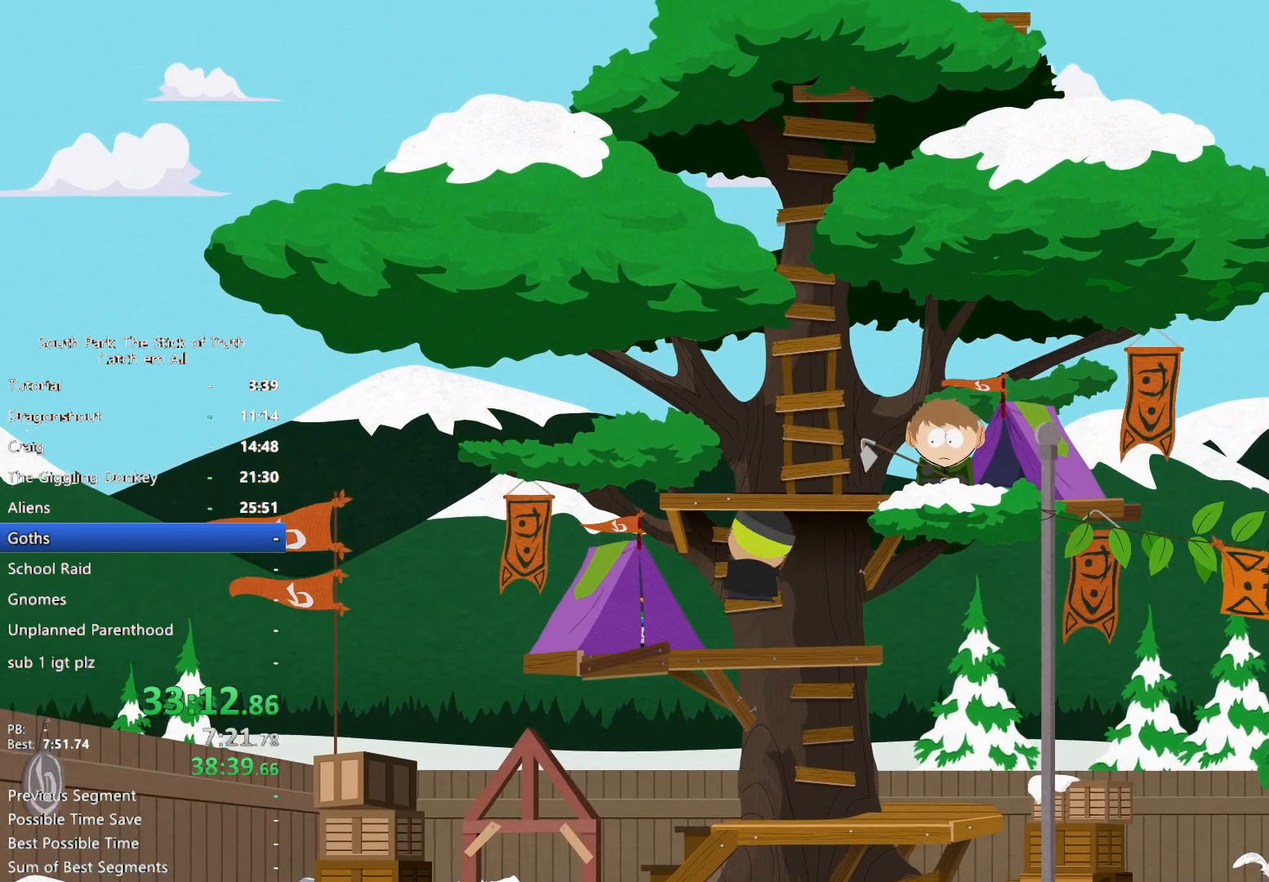
{"dt_ms": 500, "buttons": ["B"], "left_stick": "up-right", "right_stick": "center", "button_events": []}
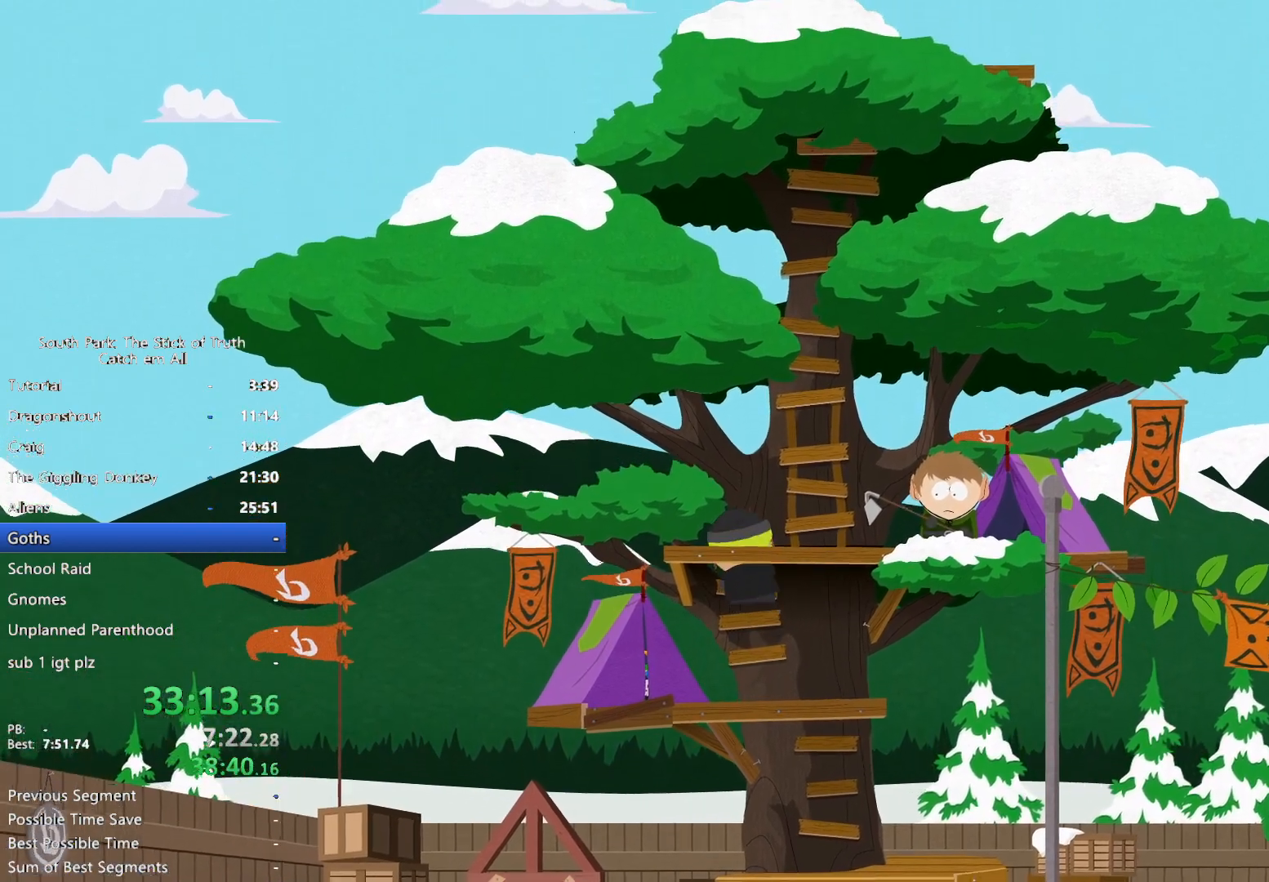
{"dt_ms": 500, "buttons": ["B"], "left_stick": "up-right", "right_stick": "center", "button_events": []}
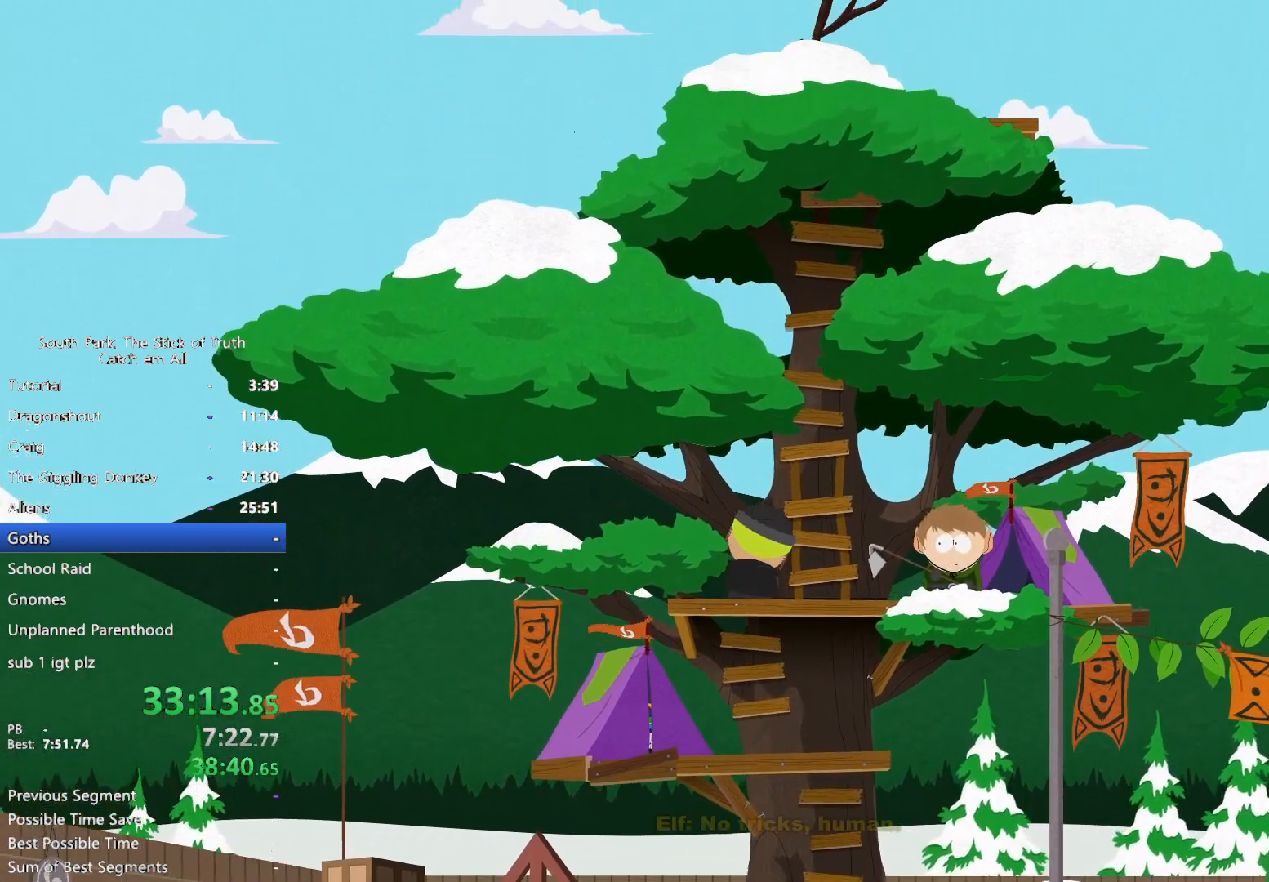
{"dt_ms": 500, "buttons": ["B"], "left_stick": "up", "right_stick": "center", "button_events": []}
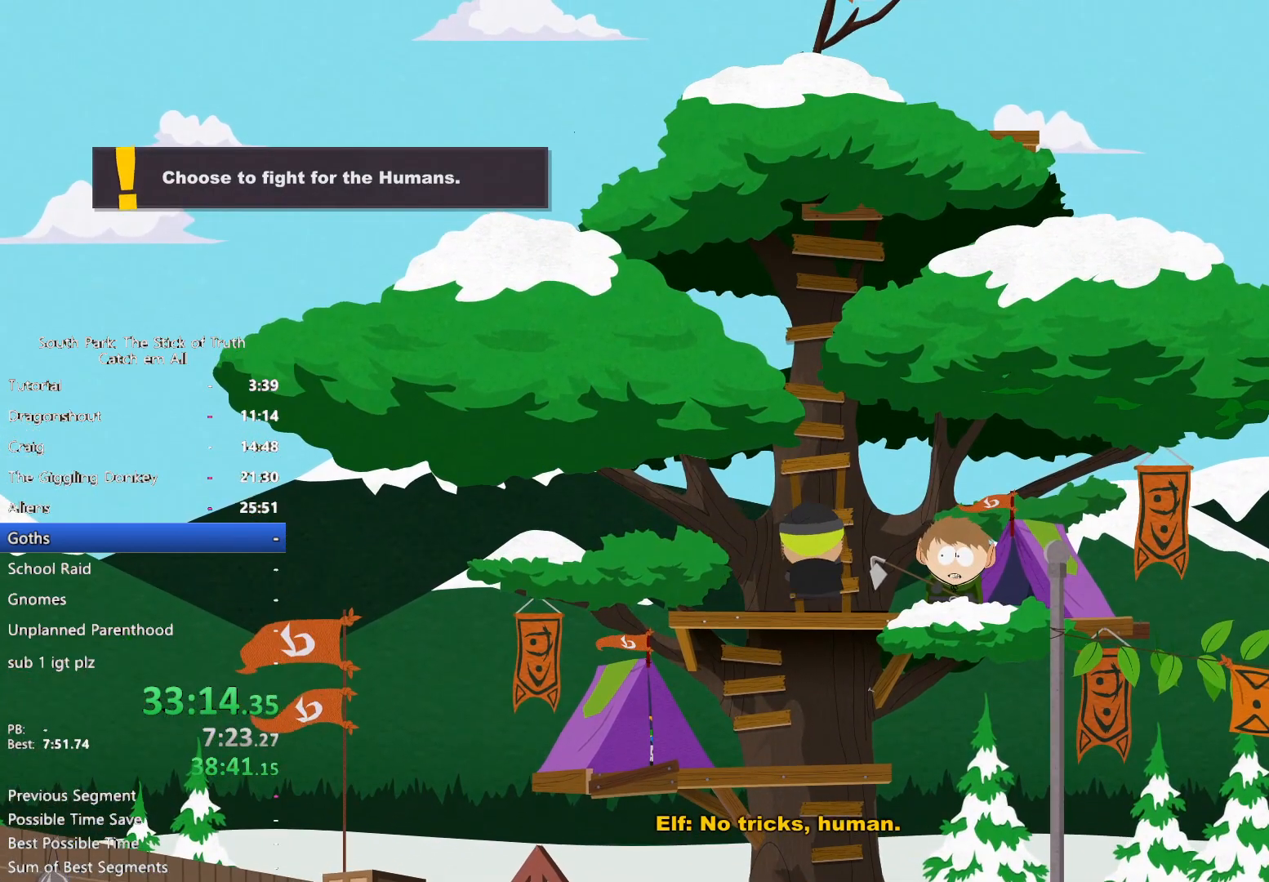
{"dt_ms": 500, "buttons": ["B"], "left_stick": "up", "right_stick": "center", "button_events": []}
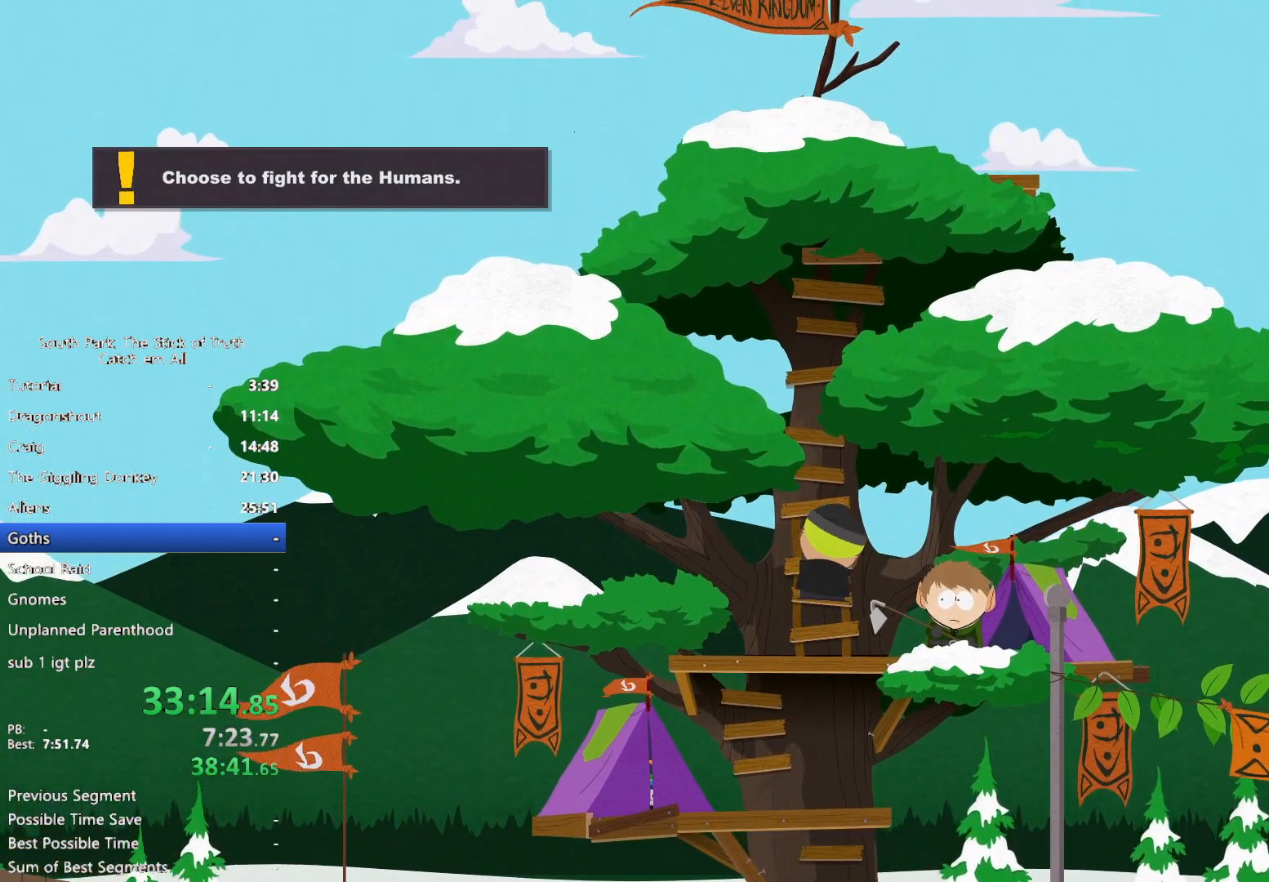
{"dt_ms": 500, "buttons": ["B"], "left_stick": "up", "right_stick": "center", "button_events": []}
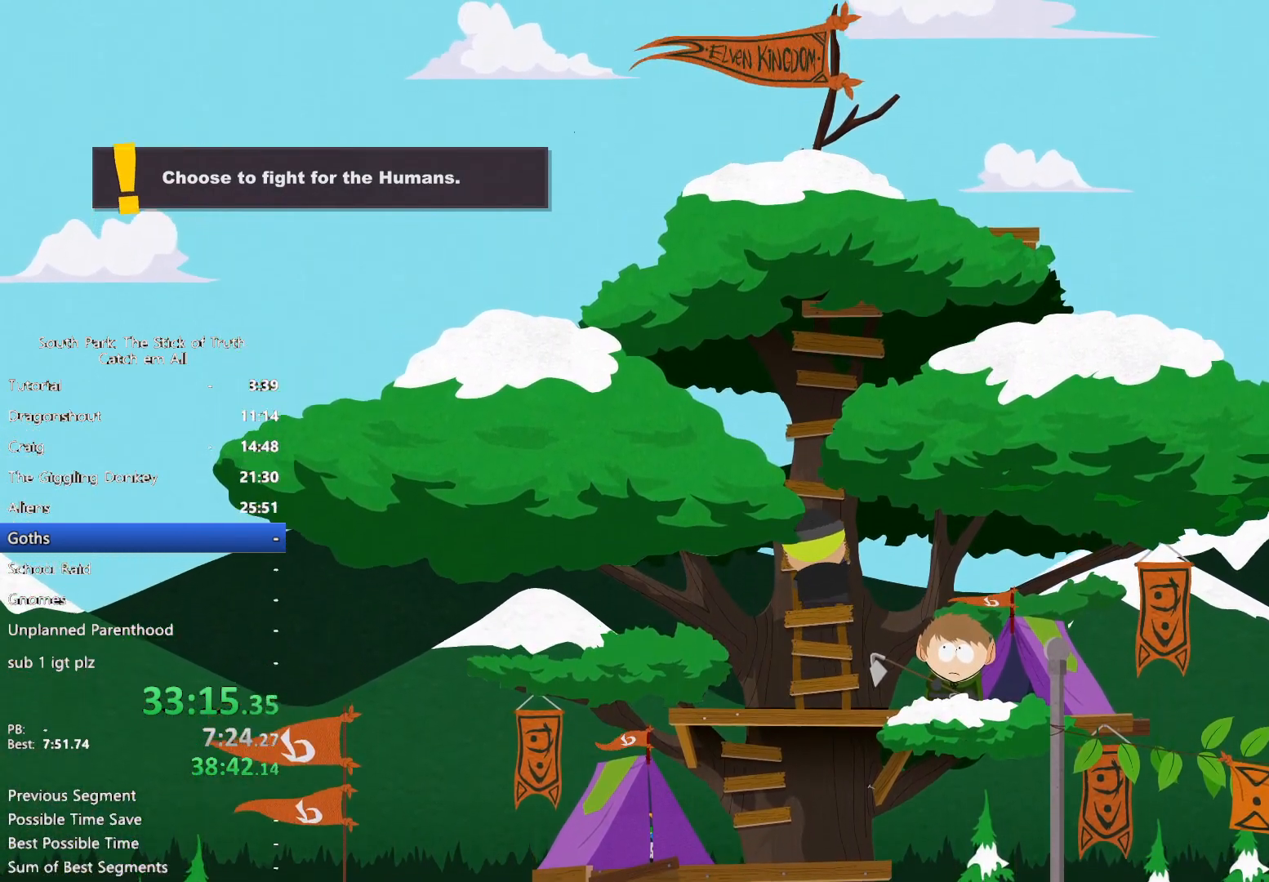
{"dt_ms": 500, "buttons": ["B"], "left_stick": "up", "right_stick": "center", "button_events": []}
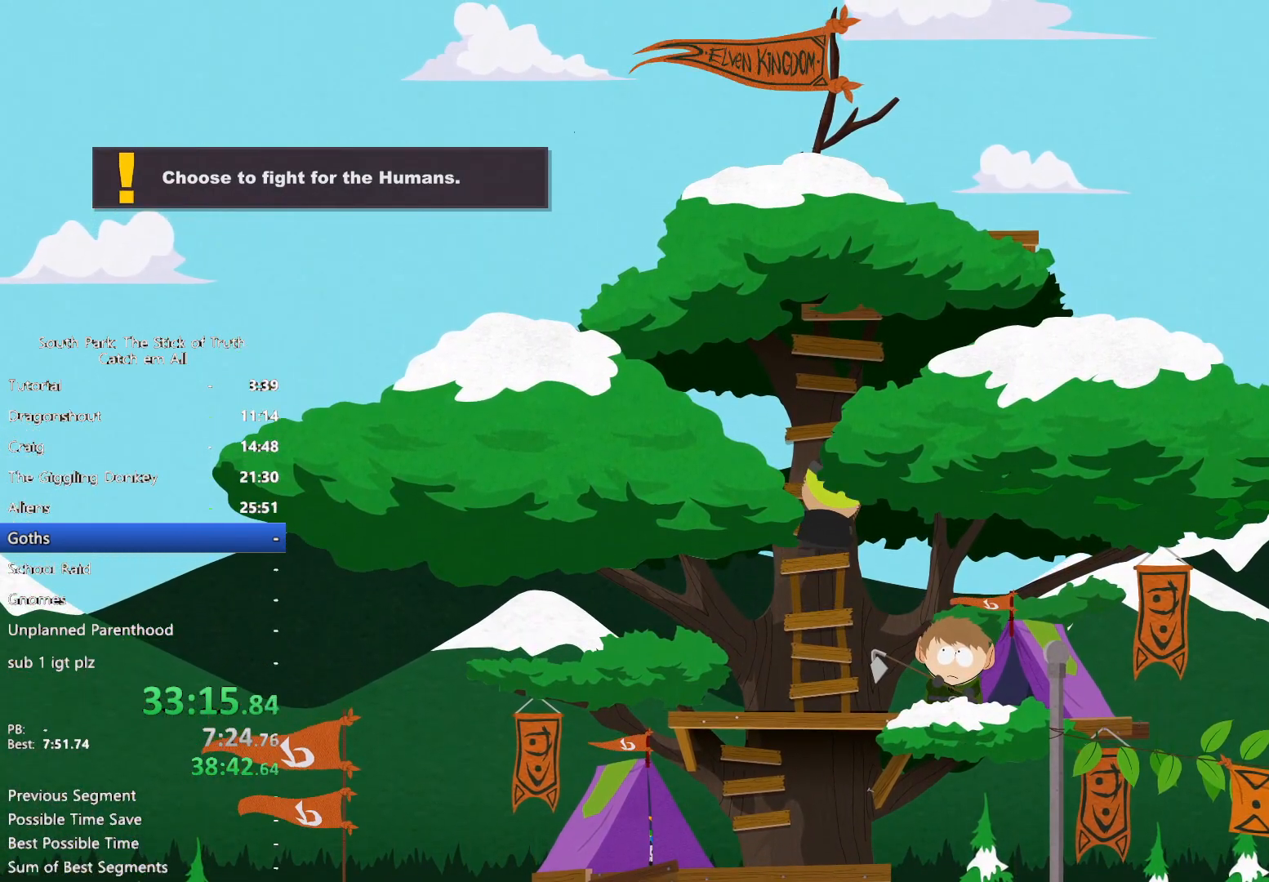
{"dt_ms": 500, "buttons": ["B"], "left_stick": "up", "right_stick": "center", "button_events": []}
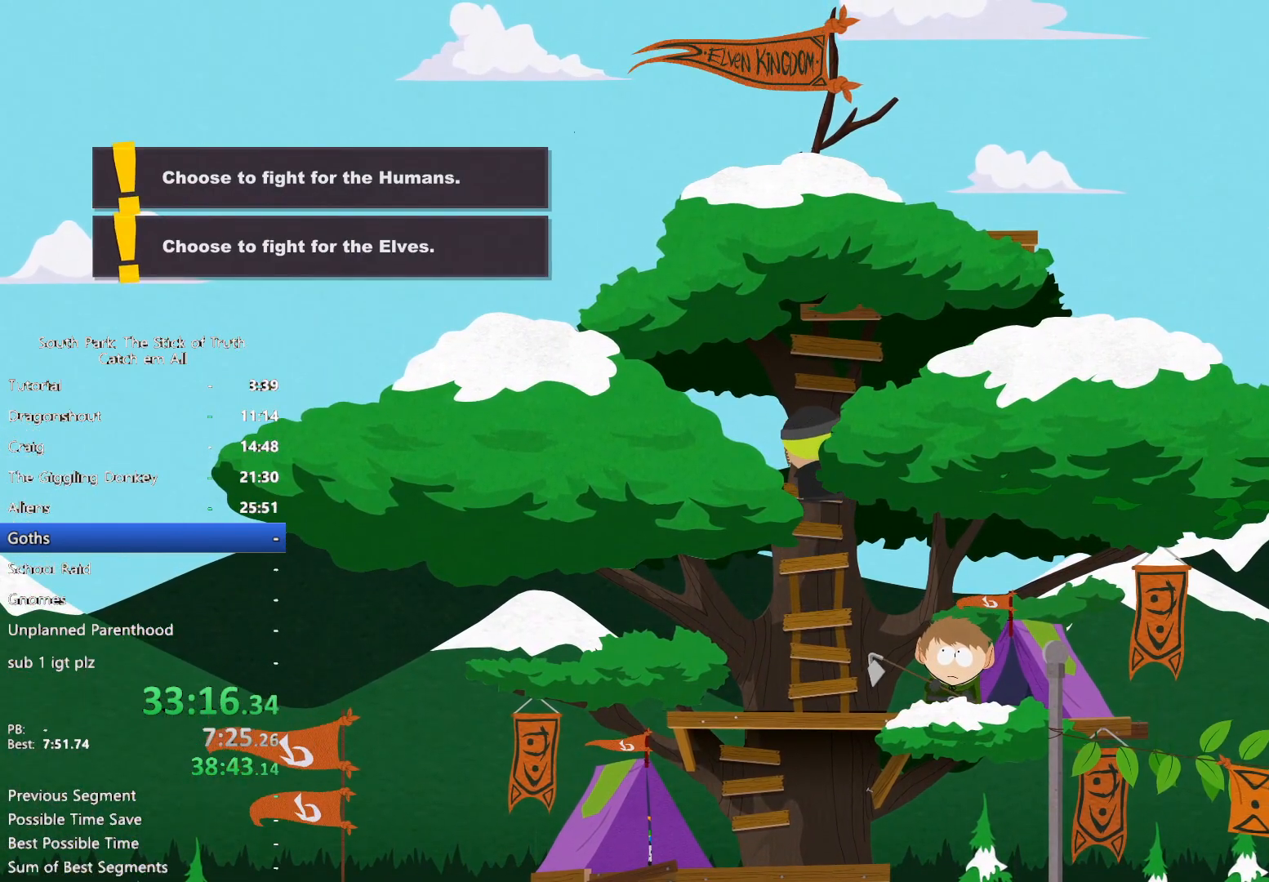
{"dt_ms": 500, "buttons": ["B"], "left_stick": "up", "right_stick": "center", "button_events": []}
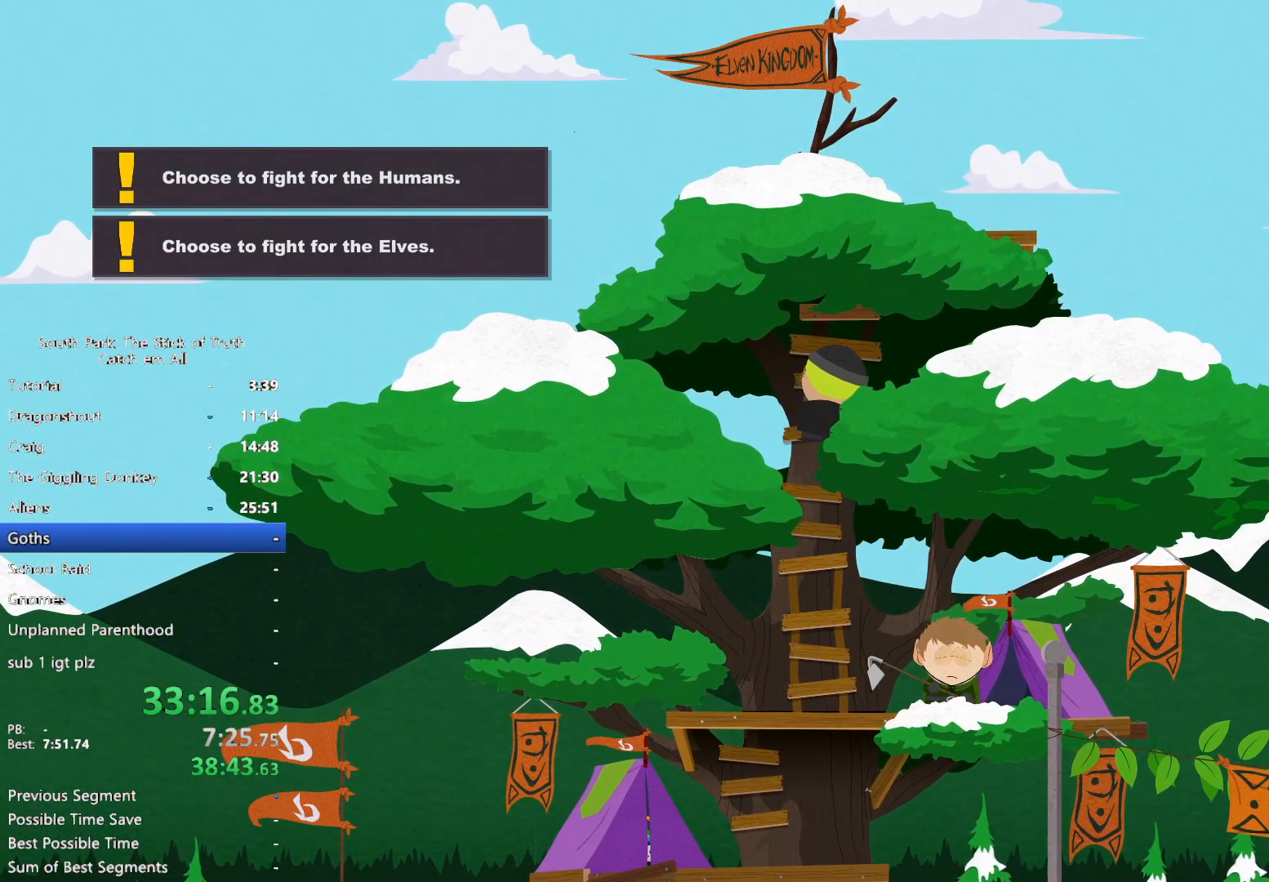
{"dt_ms": 500, "buttons": ["B"], "left_stick": "up-right", "right_stick": "center", "button_events": []}
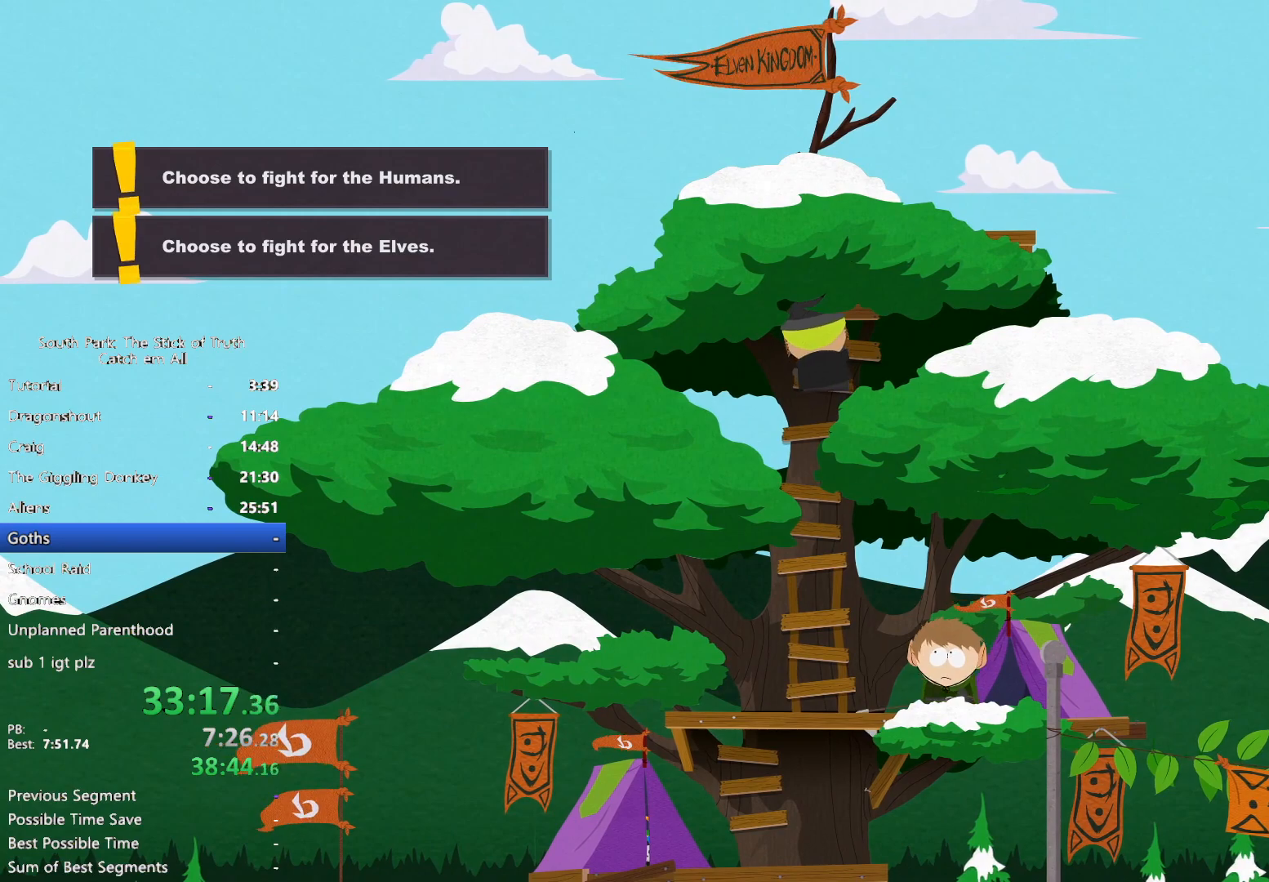
{"dt_ms": 500, "buttons": ["B"], "left_stick": "up-right", "right_stick": "center", "button_events": []}
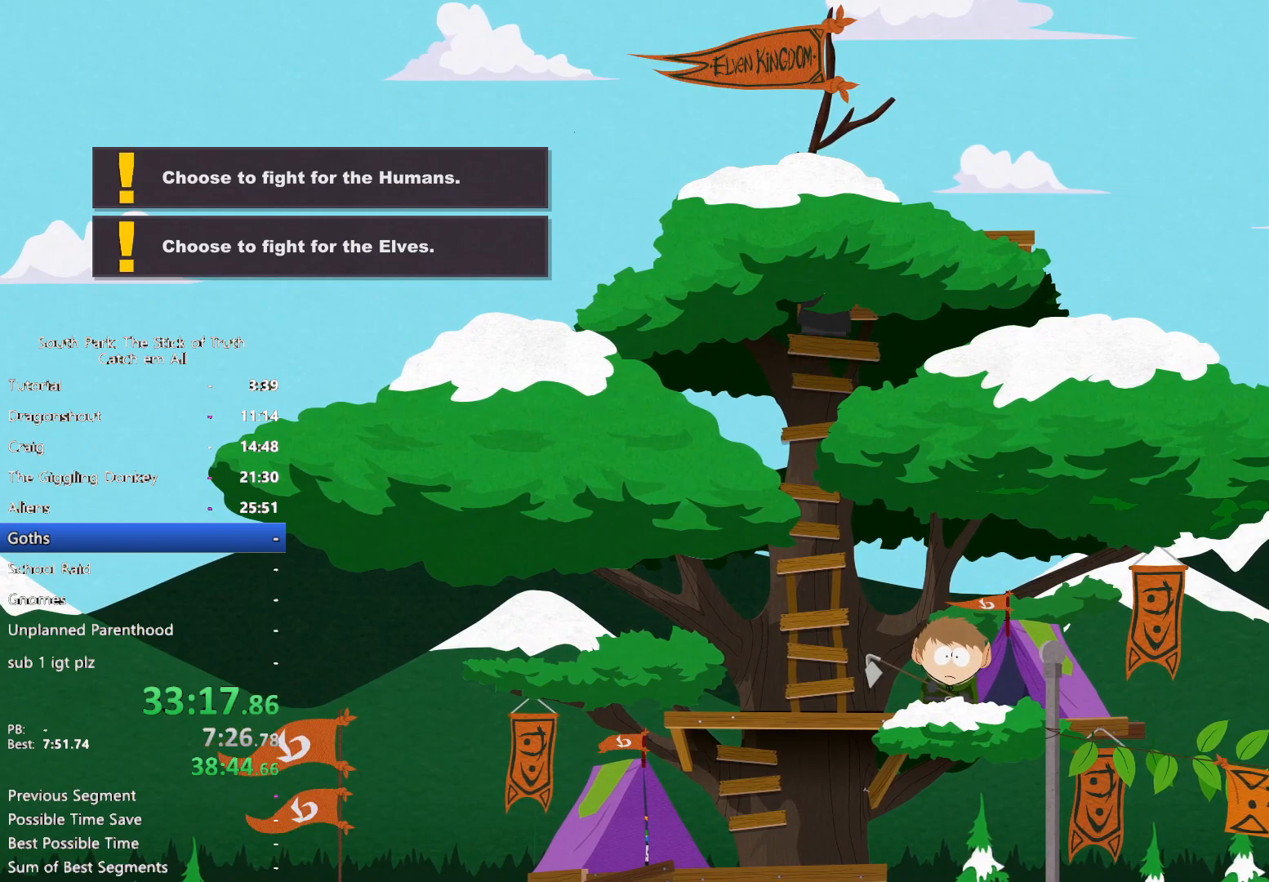
{"dt_ms": 500, "buttons": ["B"], "left_stick": "up-right", "right_stick": "center", "button_events": []}
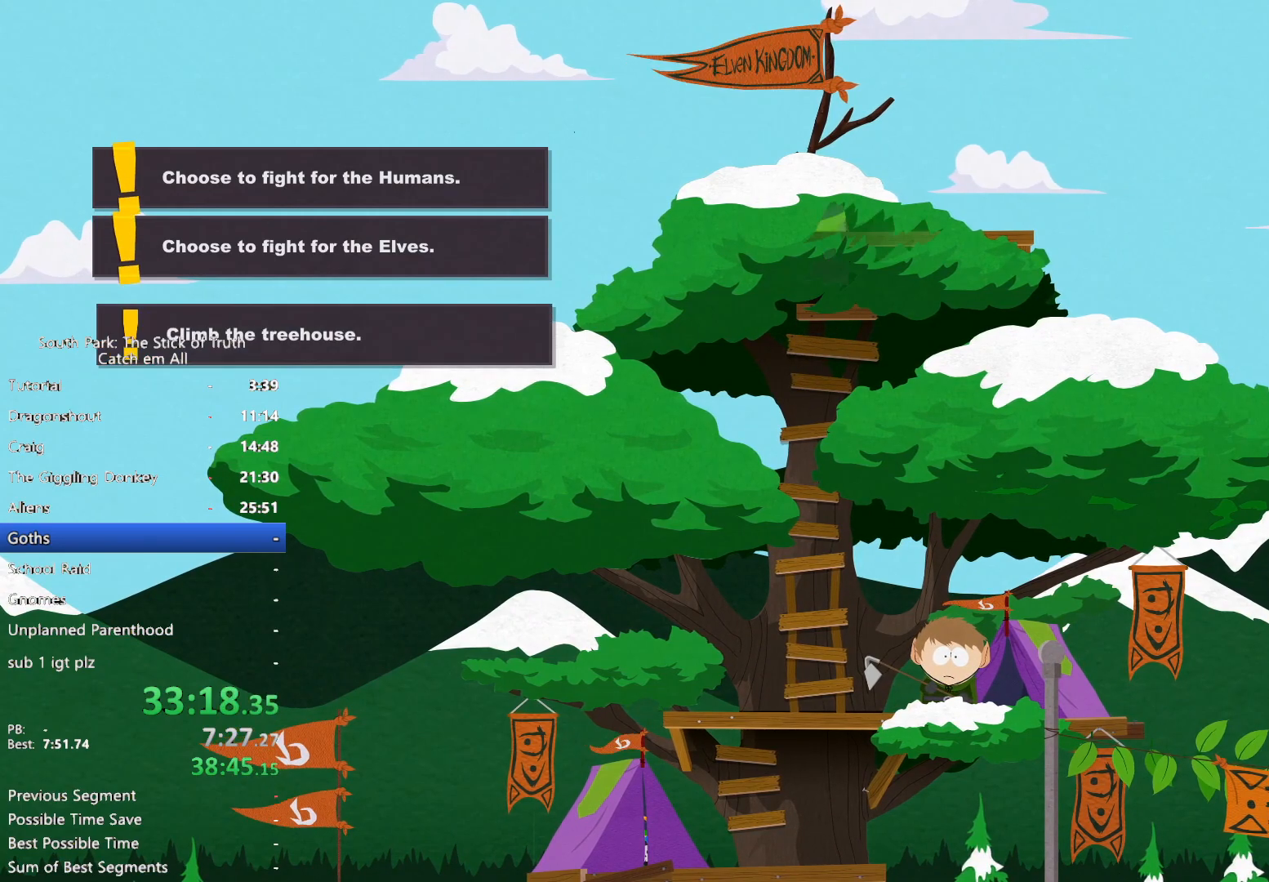
{"dt_ms": 500, "buttons": ["B"], "left_stick": "right", "right_stick": "center", "button_events": []}